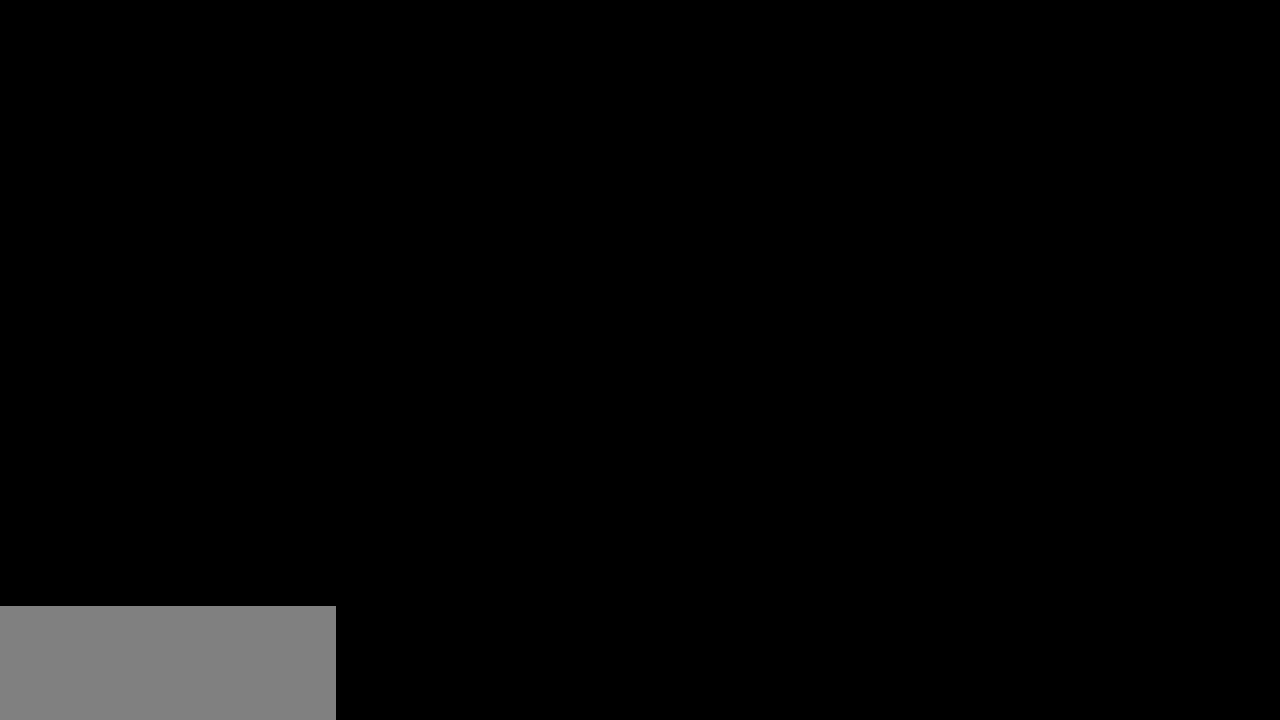
Gameplay with keyboard and mouse; each line is a JSON object with the keys and mouse buttons held at the frame after it. "events" lists presses ("down") and releases ("up") of "1", "2", "3", "a", "ctrl", "d", "down", "e", "escape", "f", "left", "return", "right", "s", "shift", "space", "tab", "up", "w", "mouse_left" and "mouse_right" between this image and that frame as [ms after this image, input, new state], when the widget could be followed in between. "mouse_left", "mouse_right" = the "left", "right" buttons of the "mouse" list. No other keys are recorded. Mouse movement is not recorded.
{"keys": ["return"], "mouse": [], "events": [[67, "return", "down"], [150, "return", "up"], [250, "return", "down"], [300, "return", "up"], [484, "return", "down"]]}
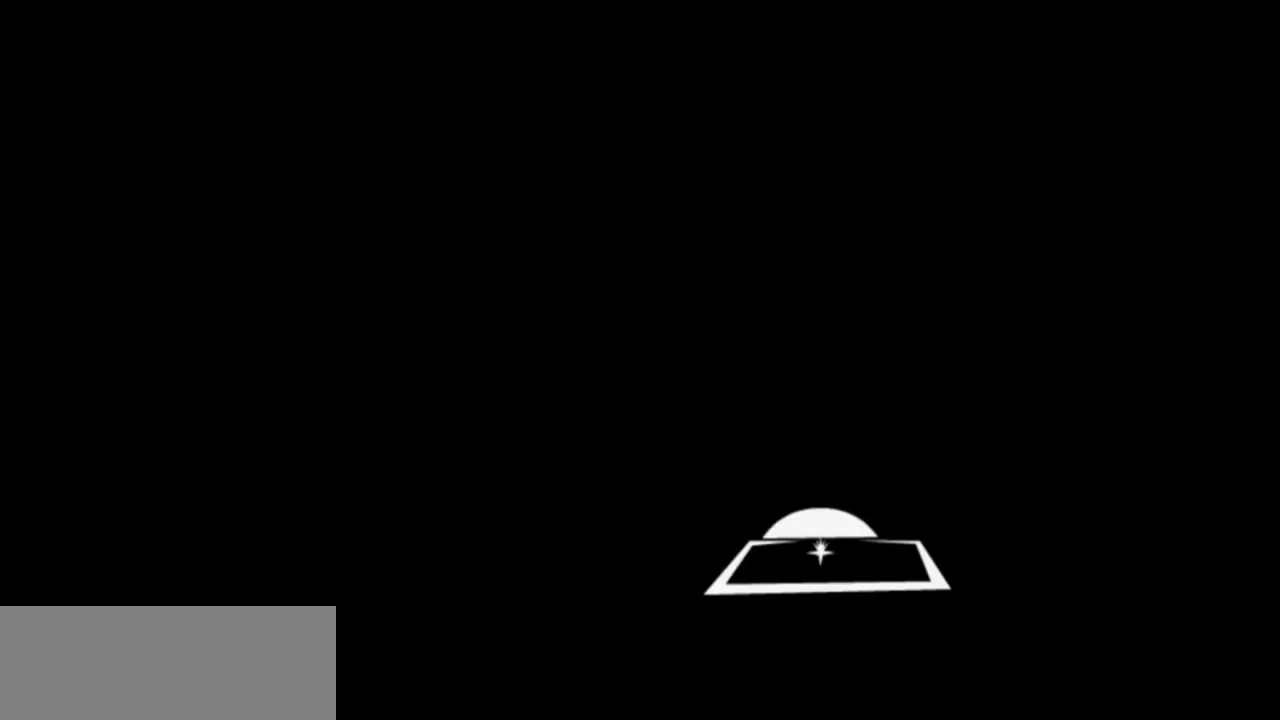
{"keys": [], "mouse": [], "events": [[67, "return", "up"], [317, "return", "down"], [450, "return", "up"]]}
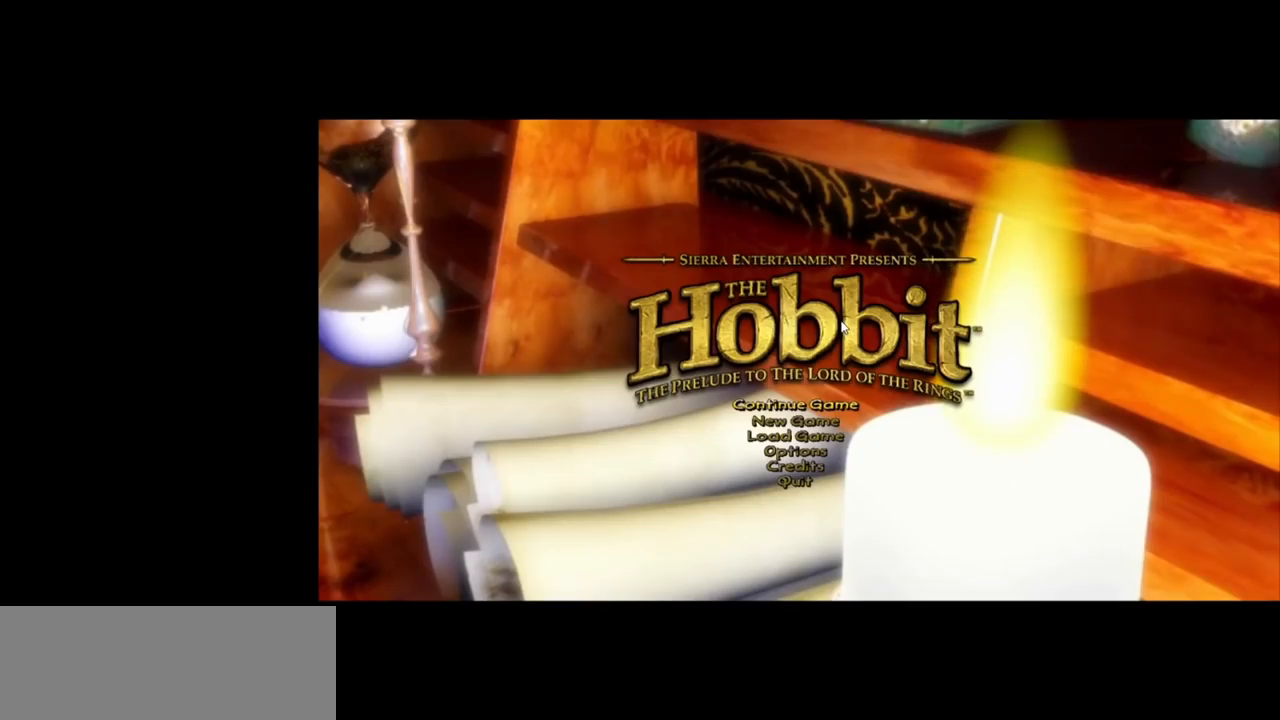
{"keys": [], "mouse": [], "events": [[234, "down", "down"], [317, "down", "up"], [367, "down", "down"], [467, "down", "up"]]}
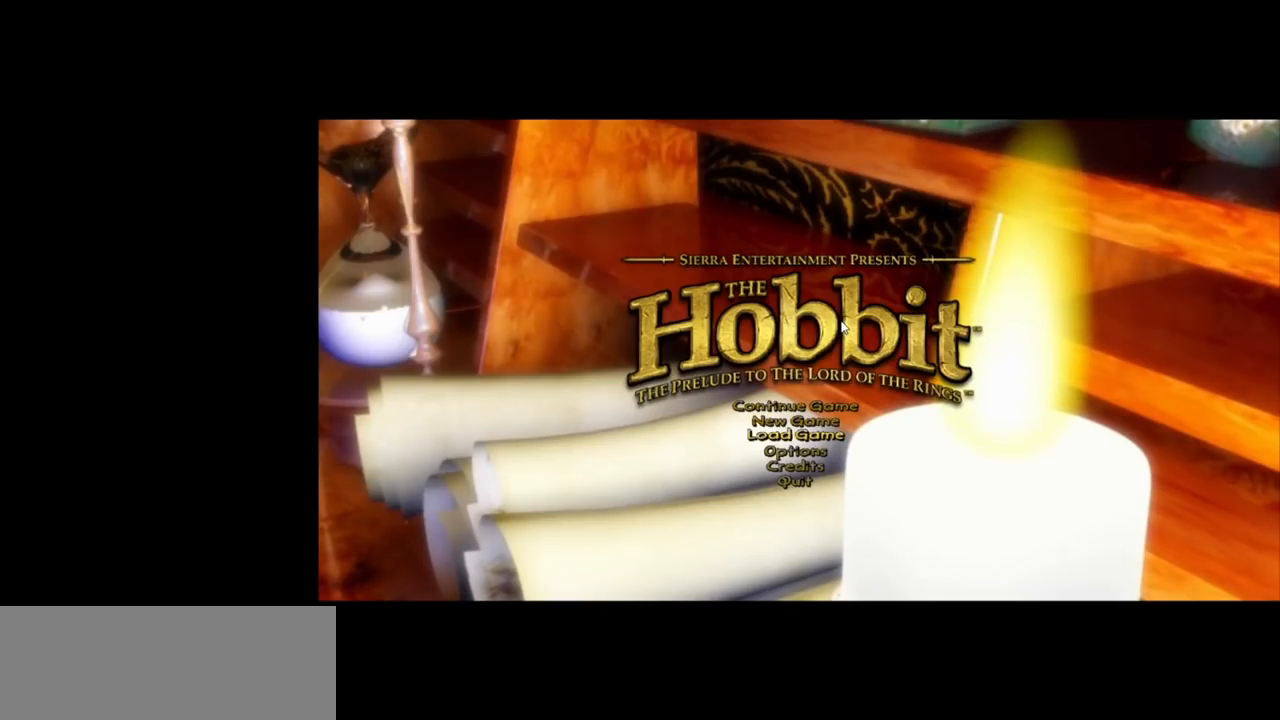
{"keys": [], "mouse": [], "events": [[67, "return", "down"], [150, "return", "up"]]}
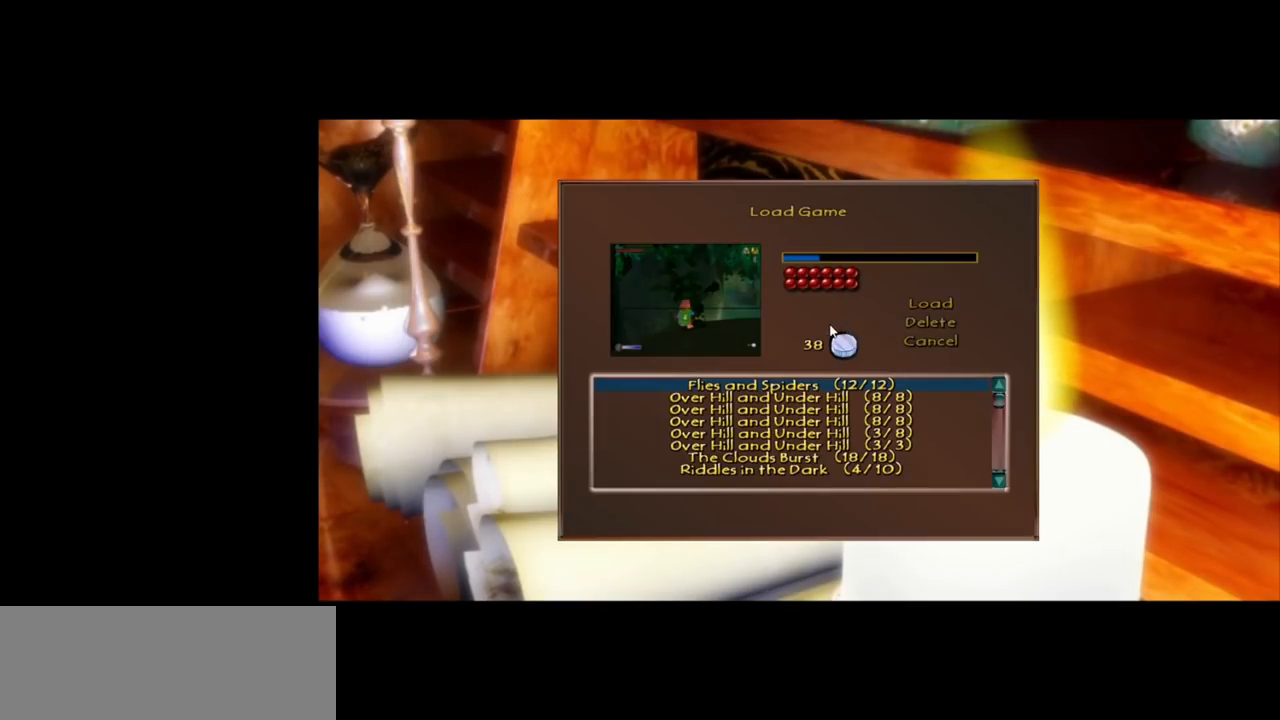
{"keys": [], "mouse": [], "events": []}
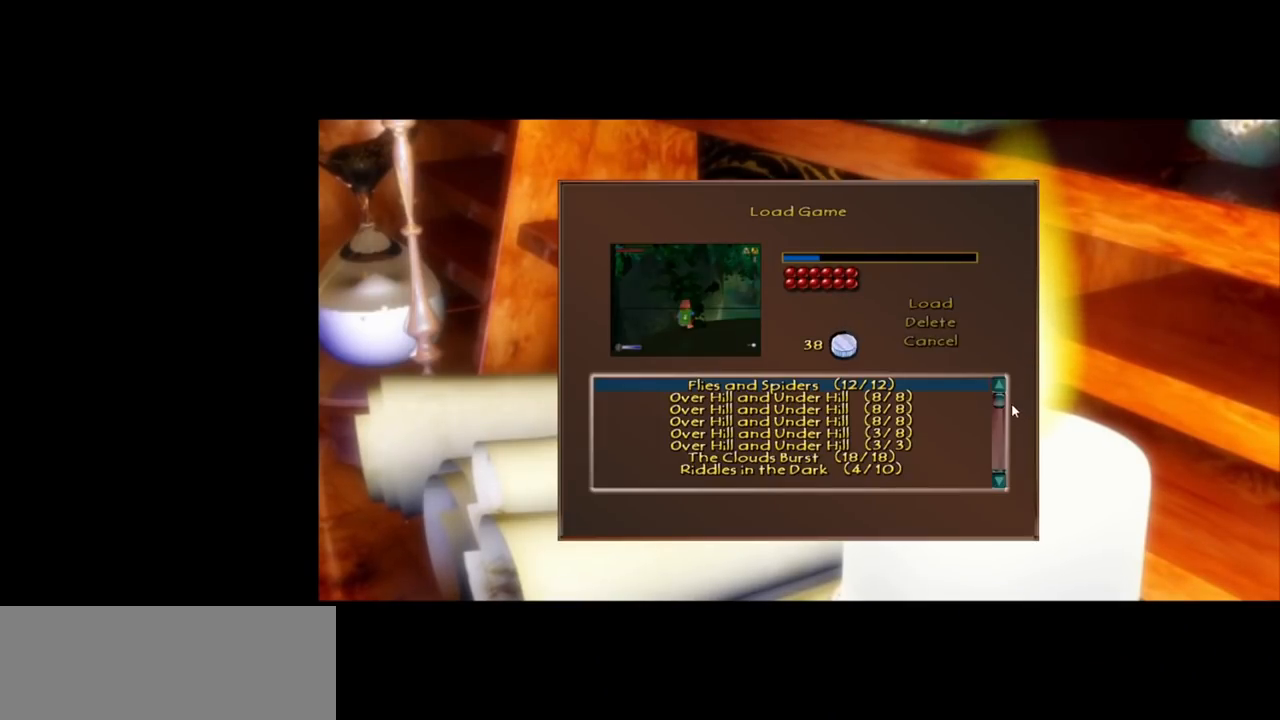
{"keys": [], "mouse": ["left"], "events": [[284, "mouse_left", "down"]]}
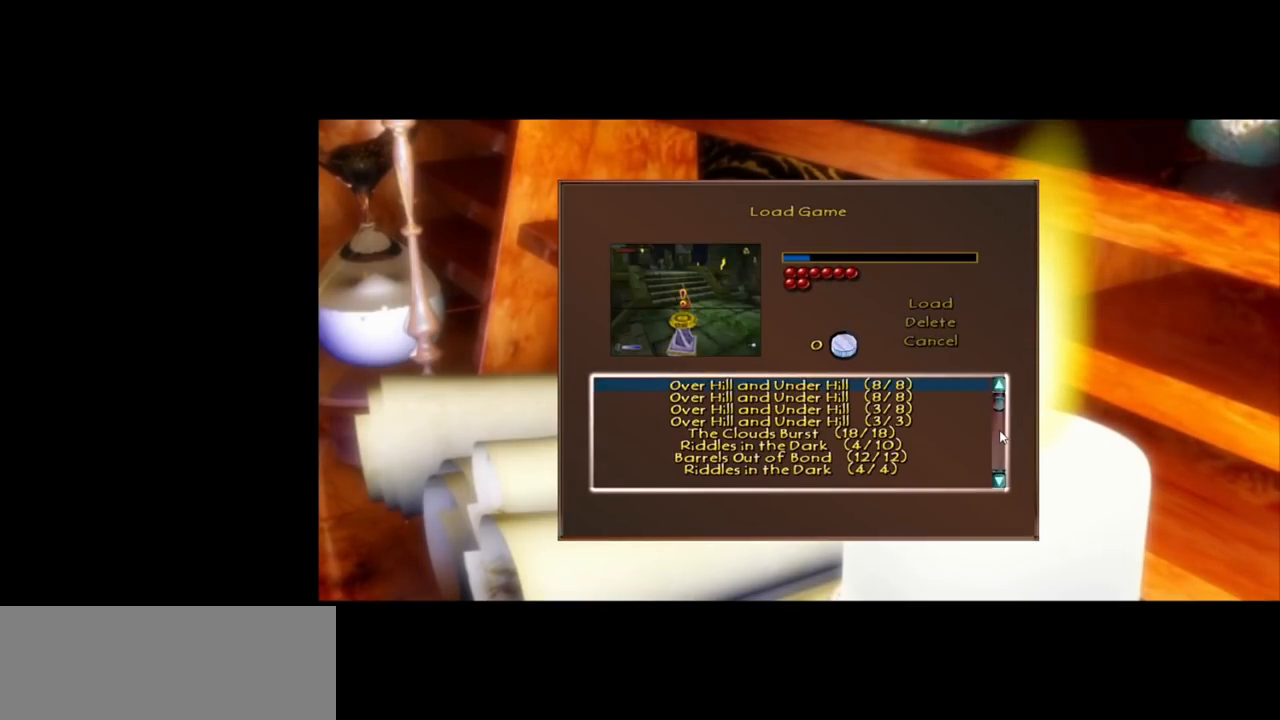
{"keys": [], "mouse": [], "events": [[67, "mouse_left", "up"]]}
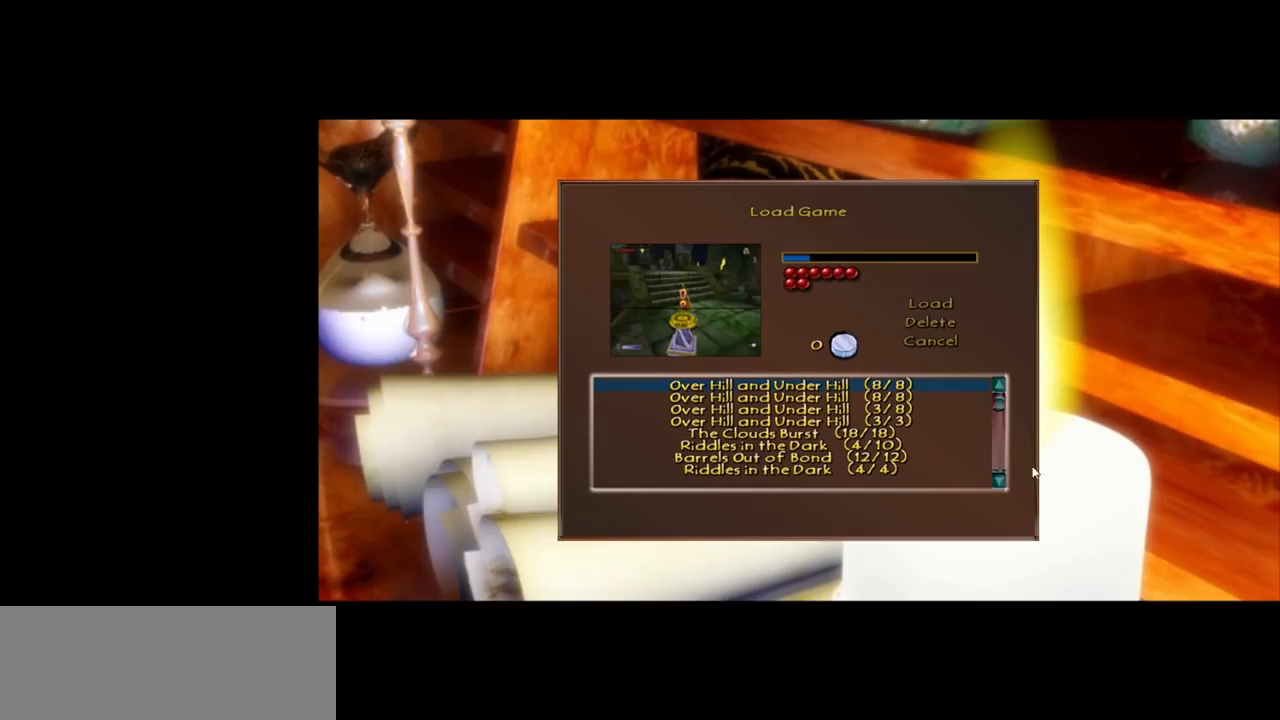
{"keys": [], "mouse": [], "events": [[450, "mouse_left", "down"], [500, "mouse_left", "up"]]}
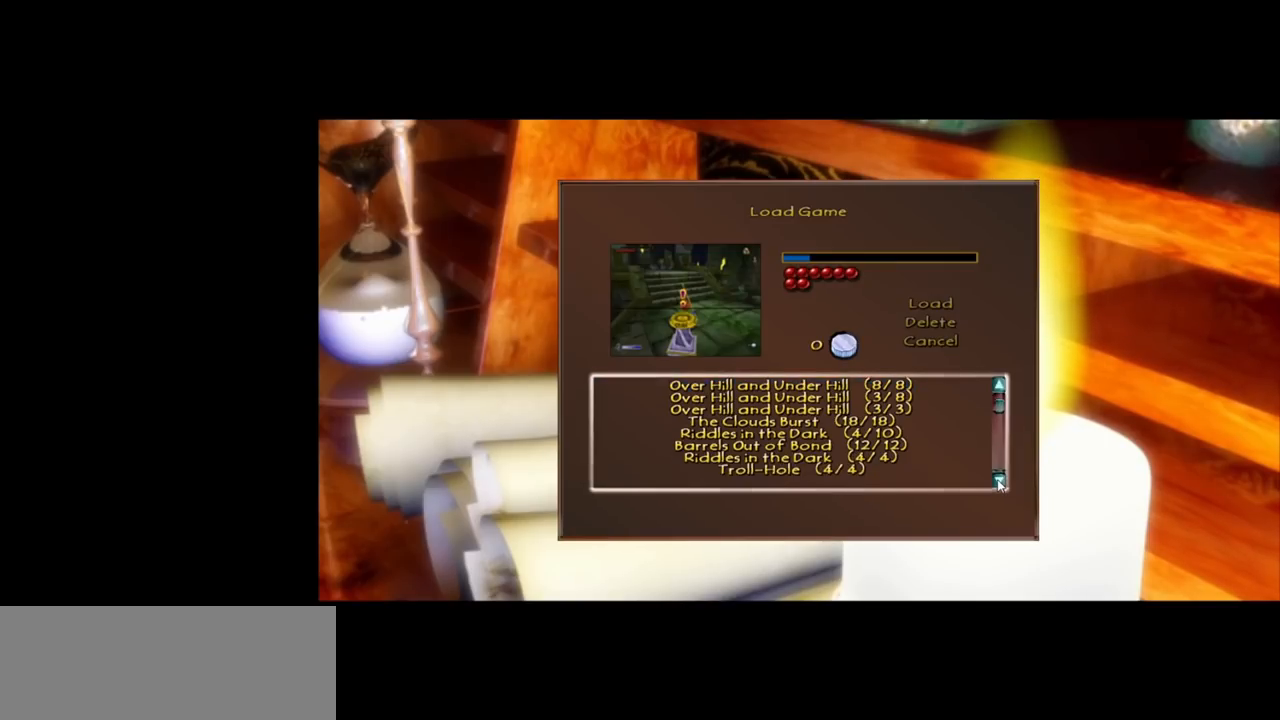
{"keys": [], "mouse": ["left"], "events": [[84, "mouse_left", "down"], [134, "mouse_left", "up"], [184, "mouse_left", "down"], [367, "mouse_left", "up"], [417, "mouse_left", "down"]]}
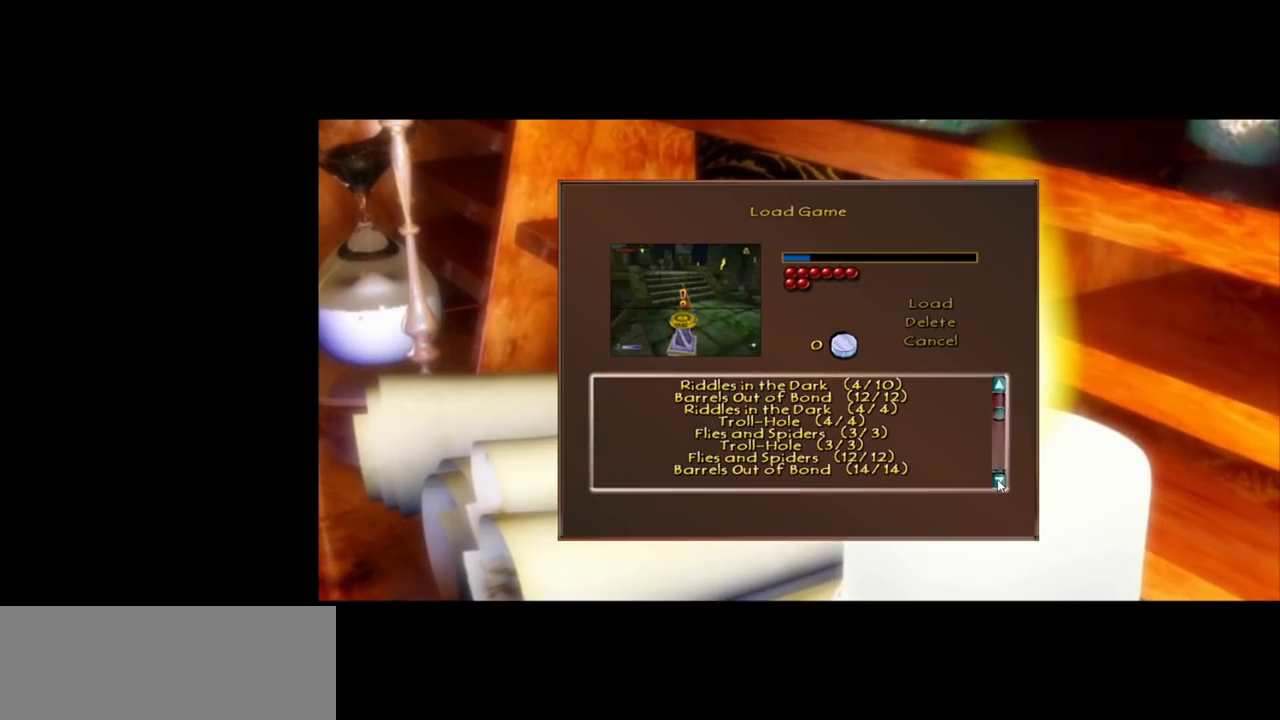
{"keys": [], "mouse": [], "events": [[100, "mouse_left", "up"], [150, "mouse_left", "down"], [300, "mouse_left", "up"]]}
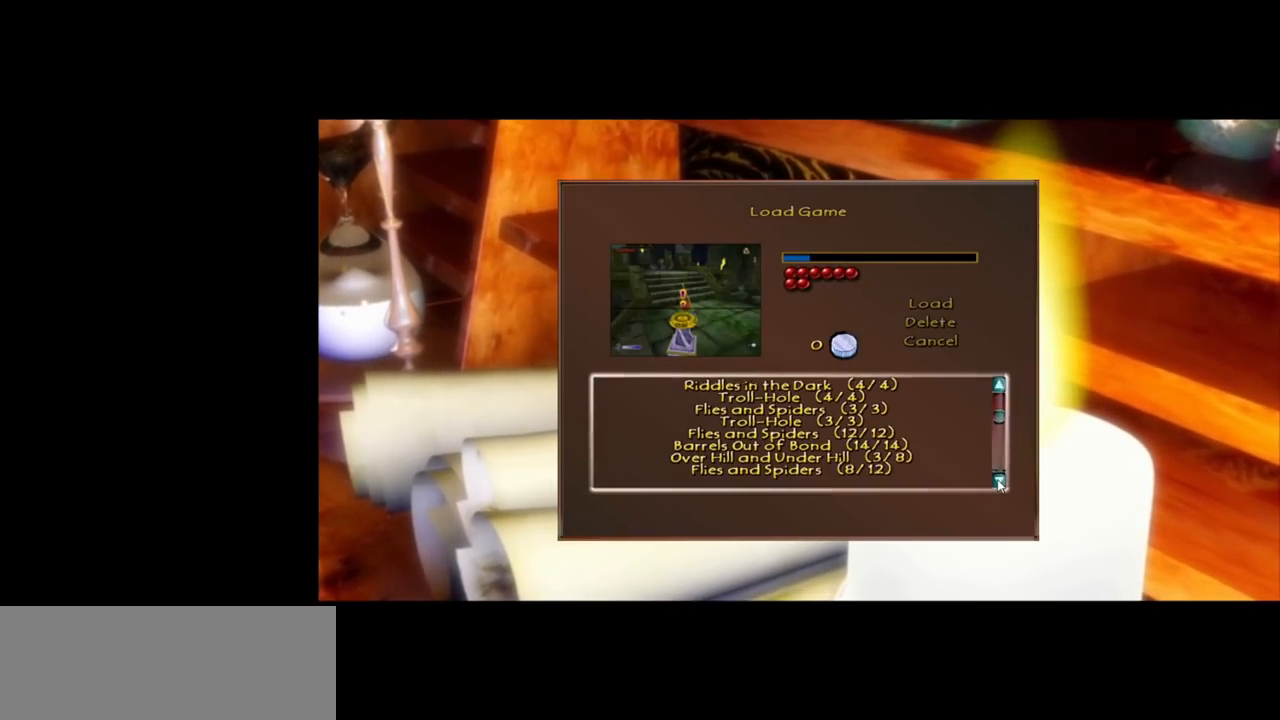
{"keys": [], "mouse": [], "events": [[34, "mouse_left", "down"], [67, "mouse_left", "up"], [167, "mouse_left", "down"], [267, "mouse_left", "up"], [317, "mouse_left", "down"], [350, "mouse_left", "up"], [400, "mouse_left", "down"], [500, "mouse_left", "up"]]}
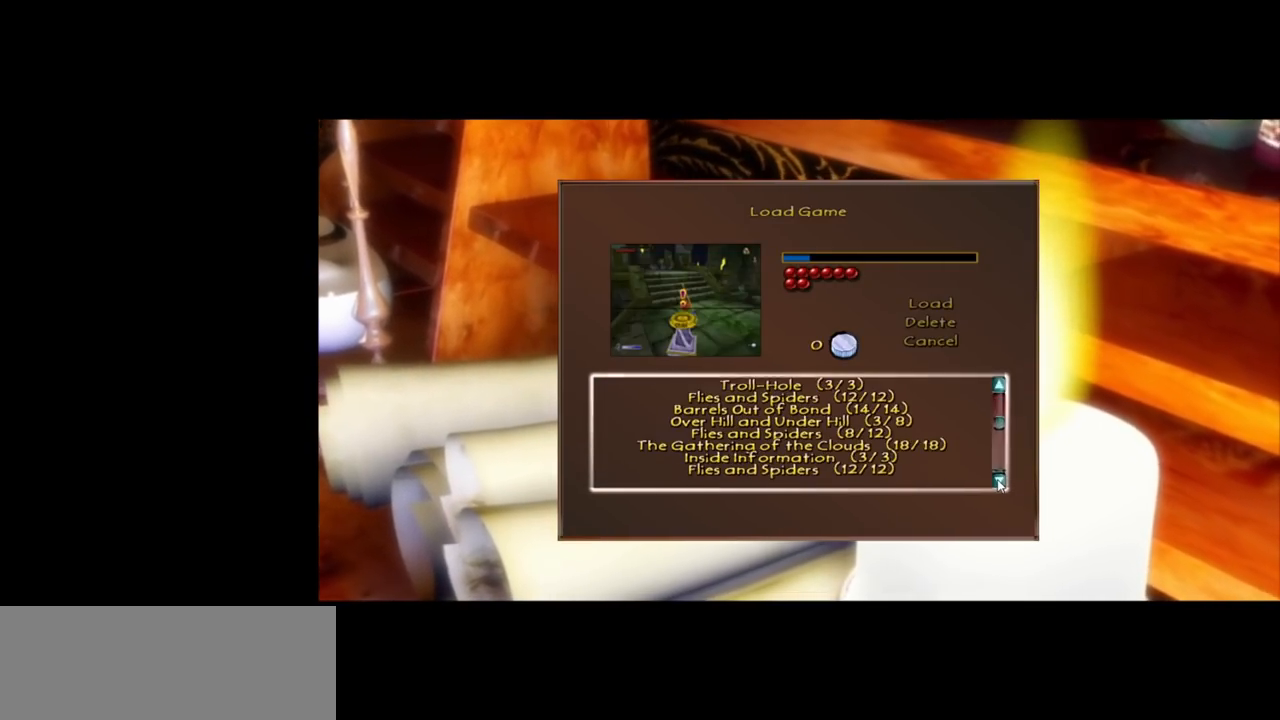
{"keys": [], "mouse": [], "events": [[50, "mouse_left", "down"], [84, "mouse_left", "up"], [134, "mouse_left", "down"], [234, "mouse_left", "up"]]}
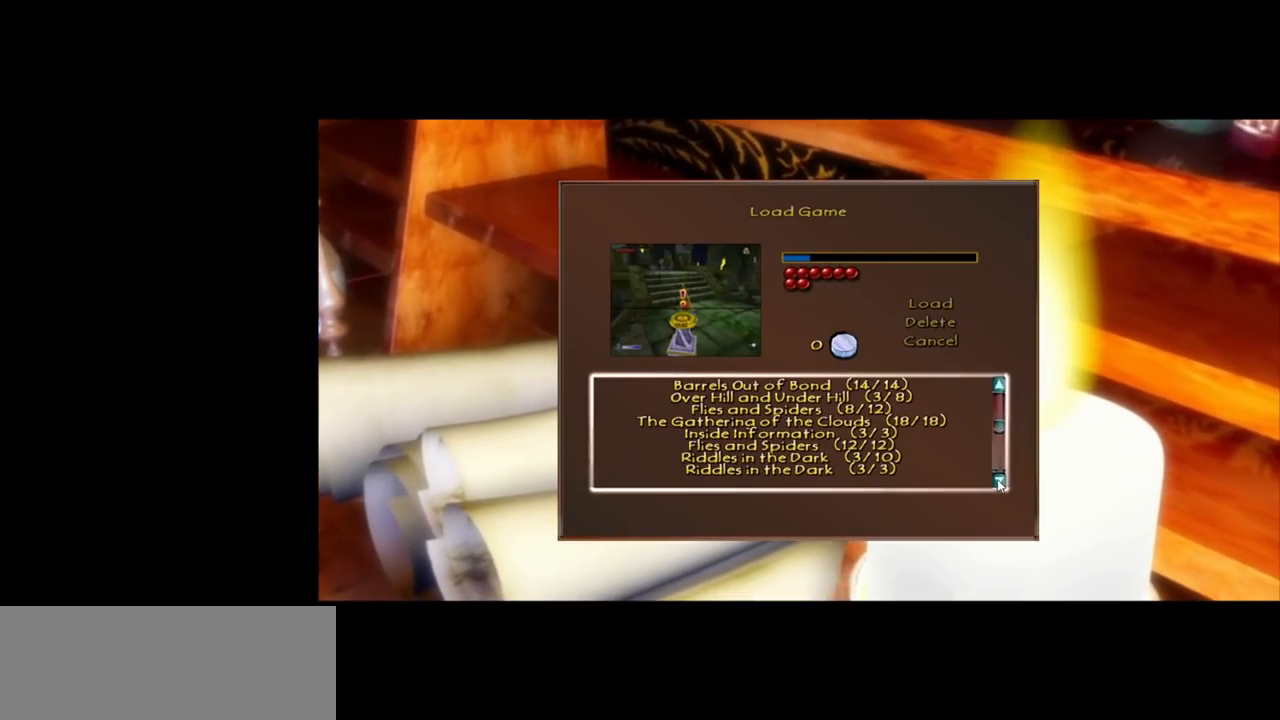
{"keys": [], "mouse": [], "events": []}
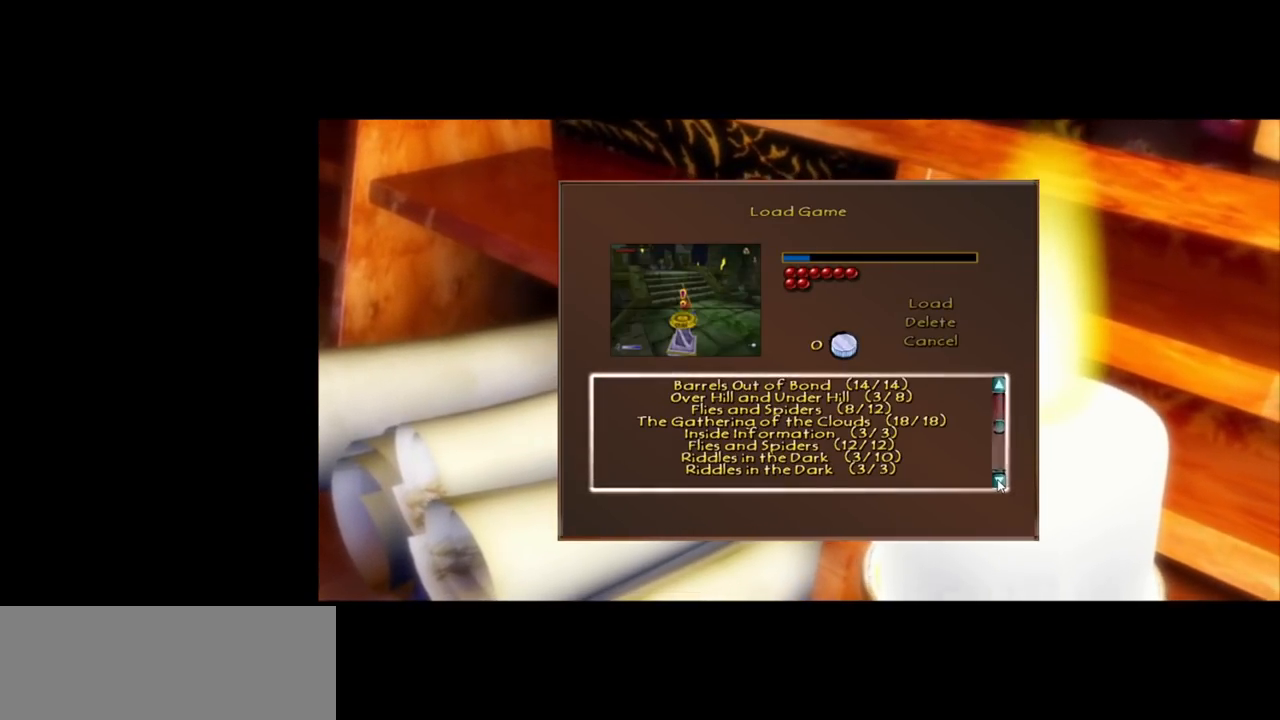
{"keys": [], "mouse": [], "events": []}
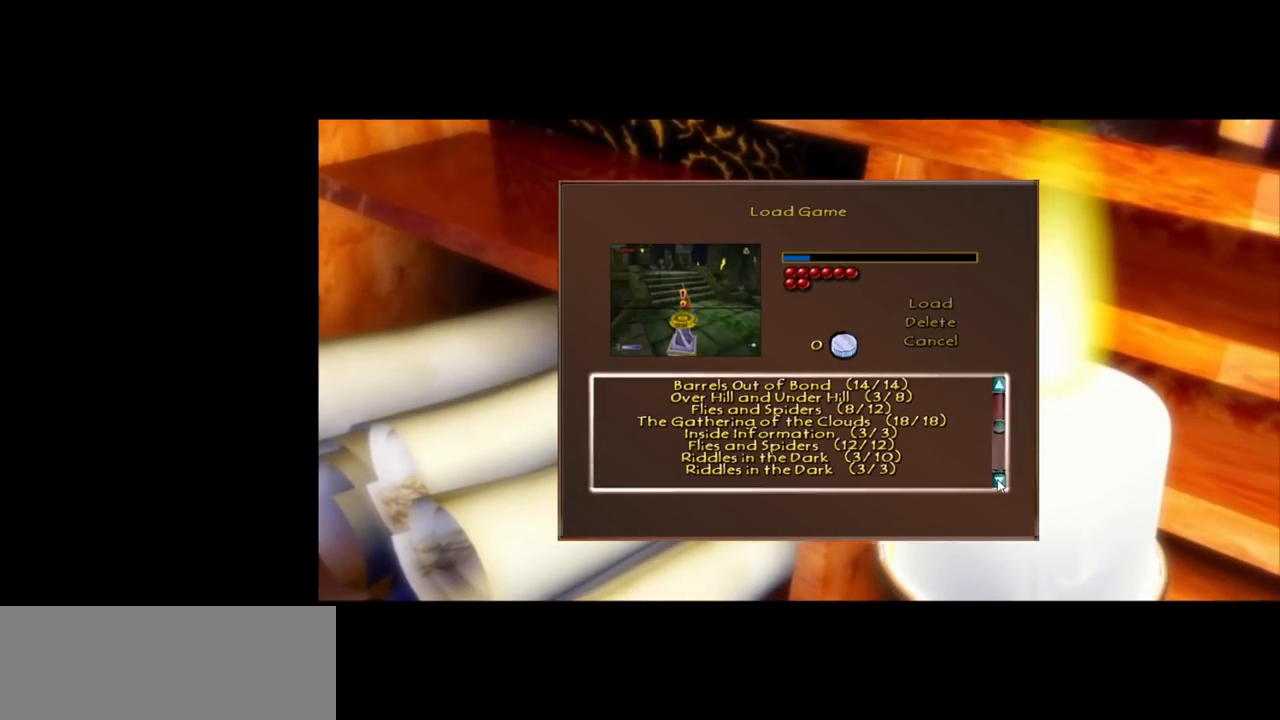
{"keys": [], "mouse": [], "events": []}
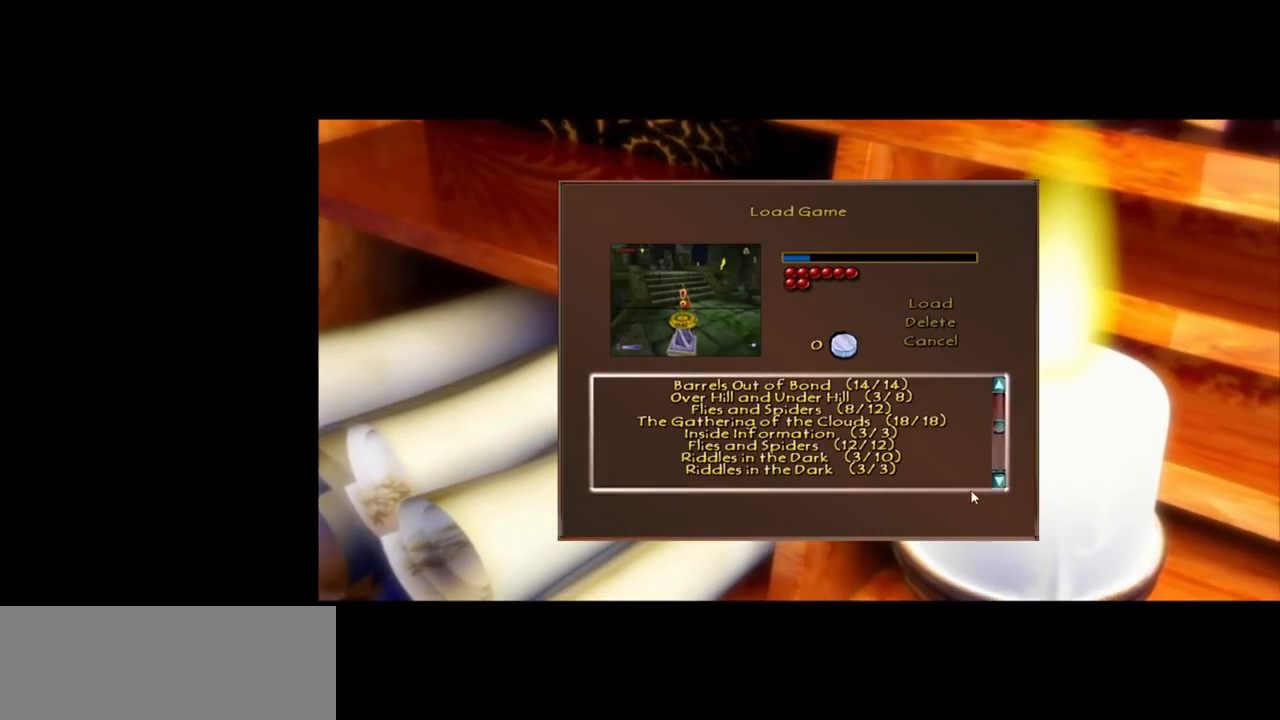
{"keys": [], "mouse": [], "events": []}
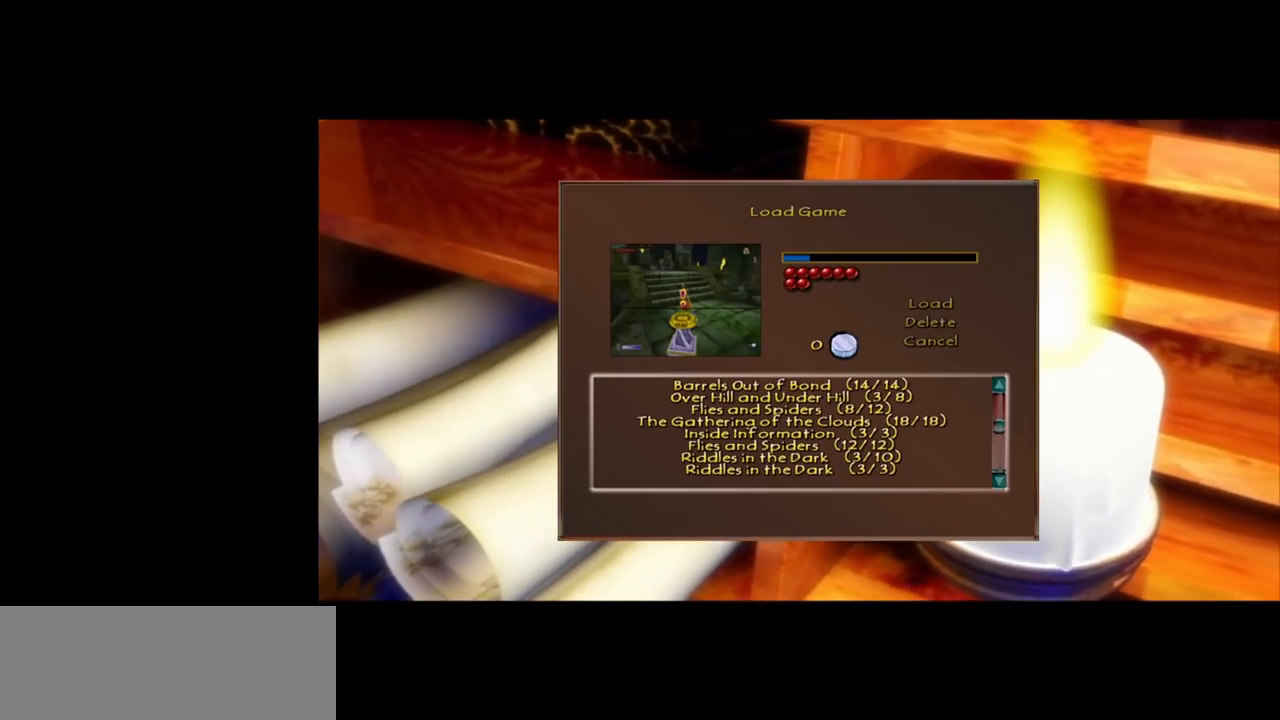
{"keys": ["tab"], "mouse": [], "events": [[450, "tab", "down"]]}
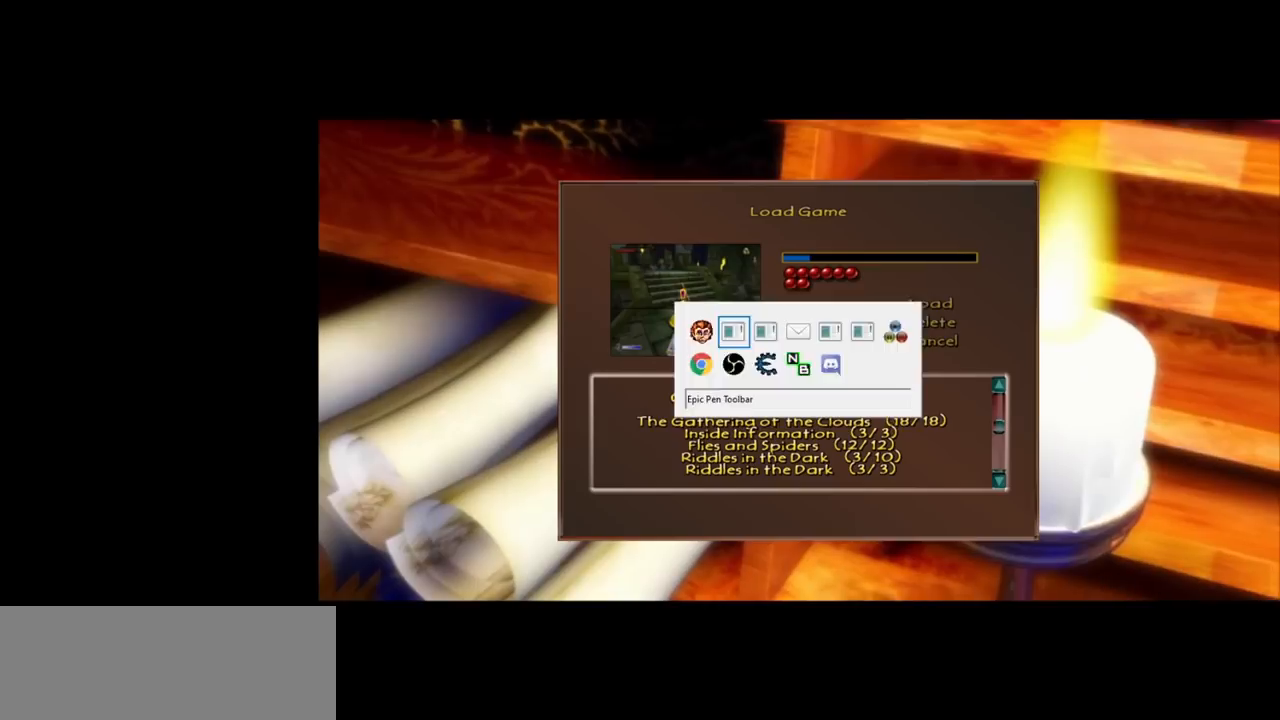
{"keys": [], "mouse": [], "events": [[50, "tab", "up"], [317, "mouse_left", "down"], [367, "mouse_left", "up"]]}